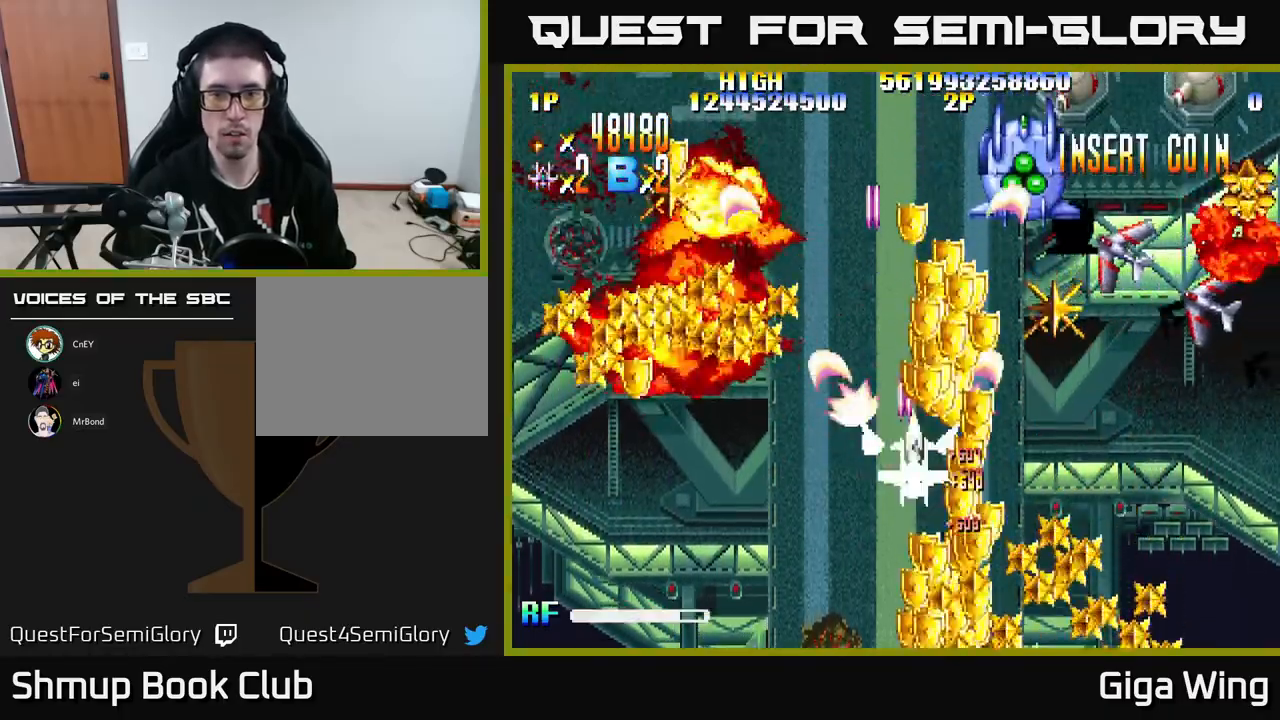
Gameplay with a controller (Xbox layout); each line is a JSON object with the inputs held at the frame after it. "events" lists button and stick changes between this image and that frame as [ms after this image, input, new state], when the widget could be followed in between. Not read: right_stick.
{"buttons": ["R2", "DPAD_UP"], "left_stick": "center", "events": [[200, "DPAD_DOWN", "up"], [267, "DPAD_UP", "down"], [300, "DPAD_RIGHT", "up"], [383, "DPAD_LEFT", "down"], [500, "DPAD_LEFT", "up"]]}
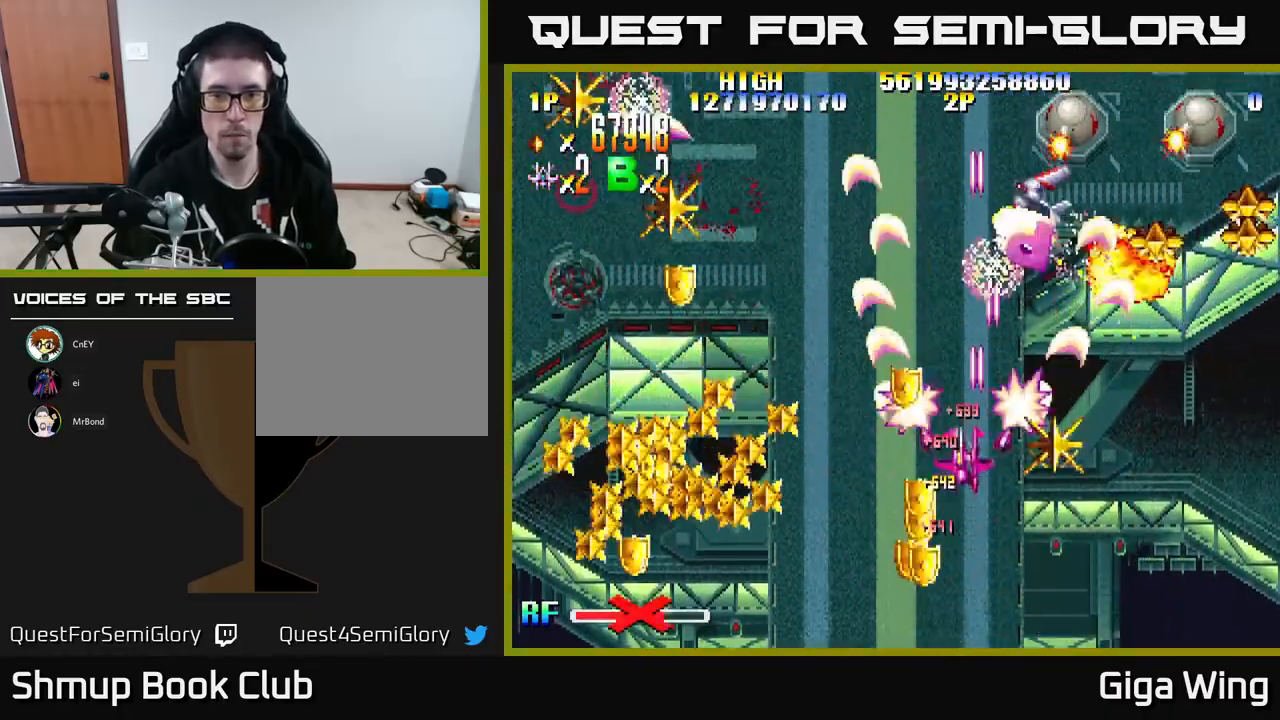
{"buttons": ["R2", "DPAD_RIGHT"], "left_stick": "center", "events": [[150, "DPAD_RIGHT", "down"], [433, "DPAD_UP", "up"]]}
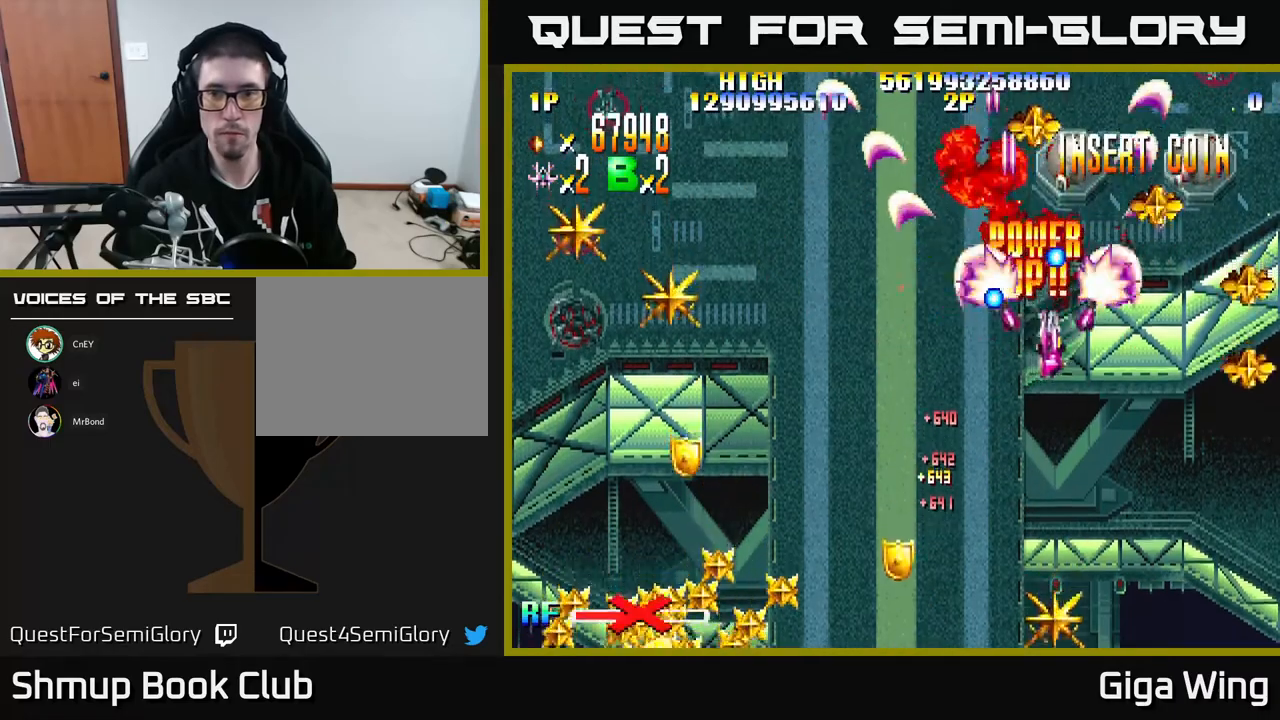
{"buttons": ["R2", "DPAD_UP"], "left_stick": "center", "events": [[17, "DPAD_UP", "down"], [67, "DPAD_UP", "up"], [200, "DPAD_DOWN", "down"], [267, "DPAD_DOWN", "up"], [367, "DPAD_UP", "down"], [383, "DPAD_RIGHT", "up"]]}
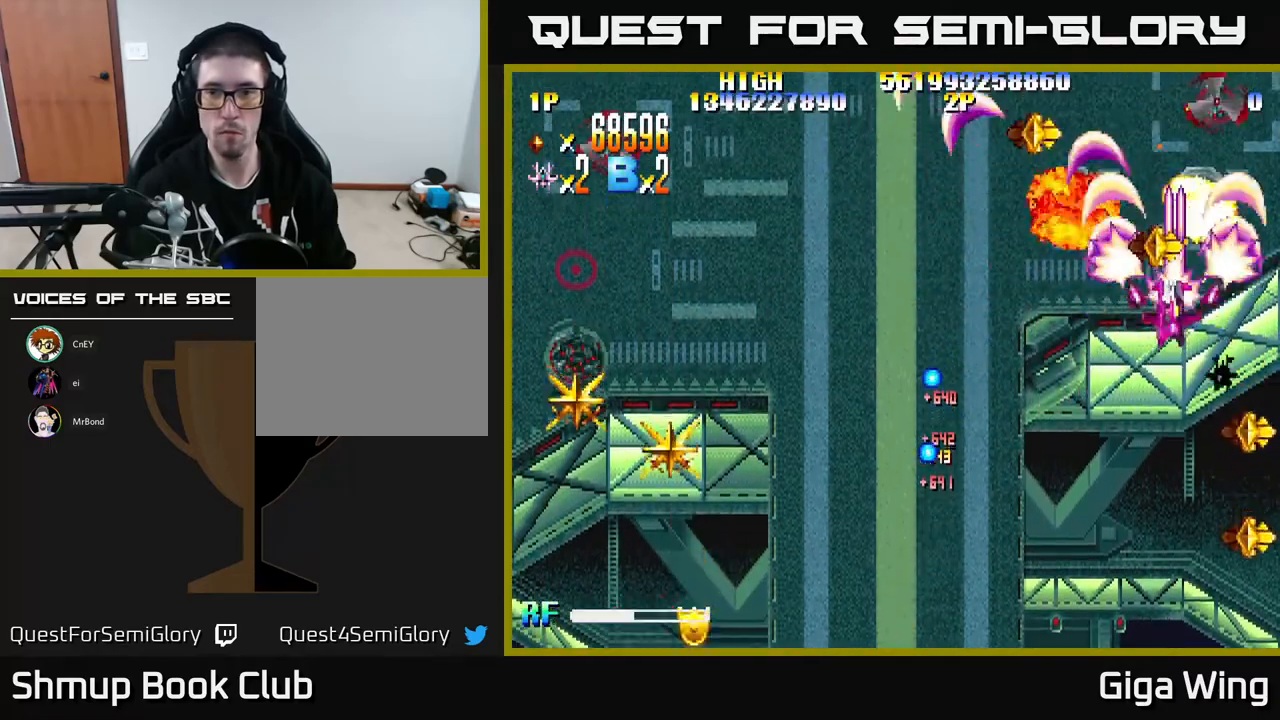
{"buttons": ["R2", "DPAD_UP"], "left_stick": "center", "events": [[67, "DPAD_LEFT", "down"], [117, "DPAD_UP", "up"], [300, "DPAD_UP", "down"], [367, "DPAD_LEFT", "up"]]}
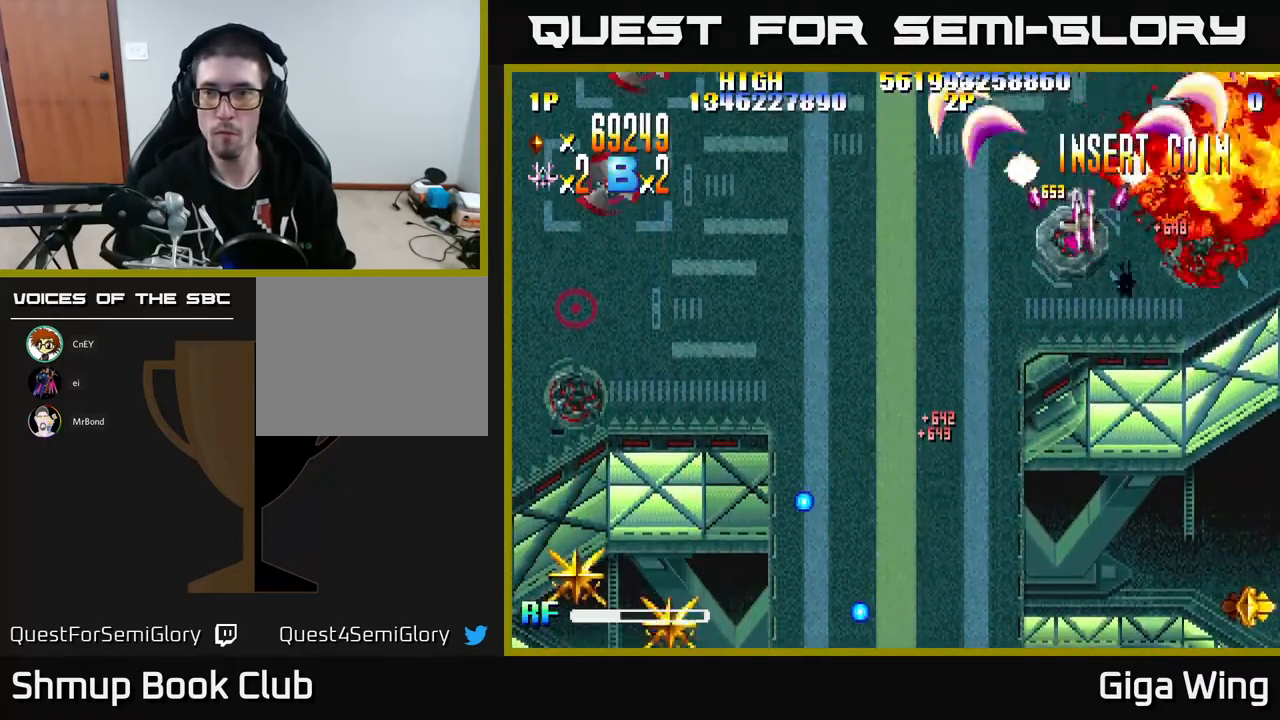
{"buttons": ["R2", "DPAD_UP", "DPAD_RIGHT"], "left_stick": "center", "events": [[17, "DPAD_UP", "up"], [33, "DPAD_RIGHT", "down"], [233, "DPAD_DOWN", "down"], [433, "DPAD_DOWN", "up"], [467, "DPAD_UP", "down"]]}
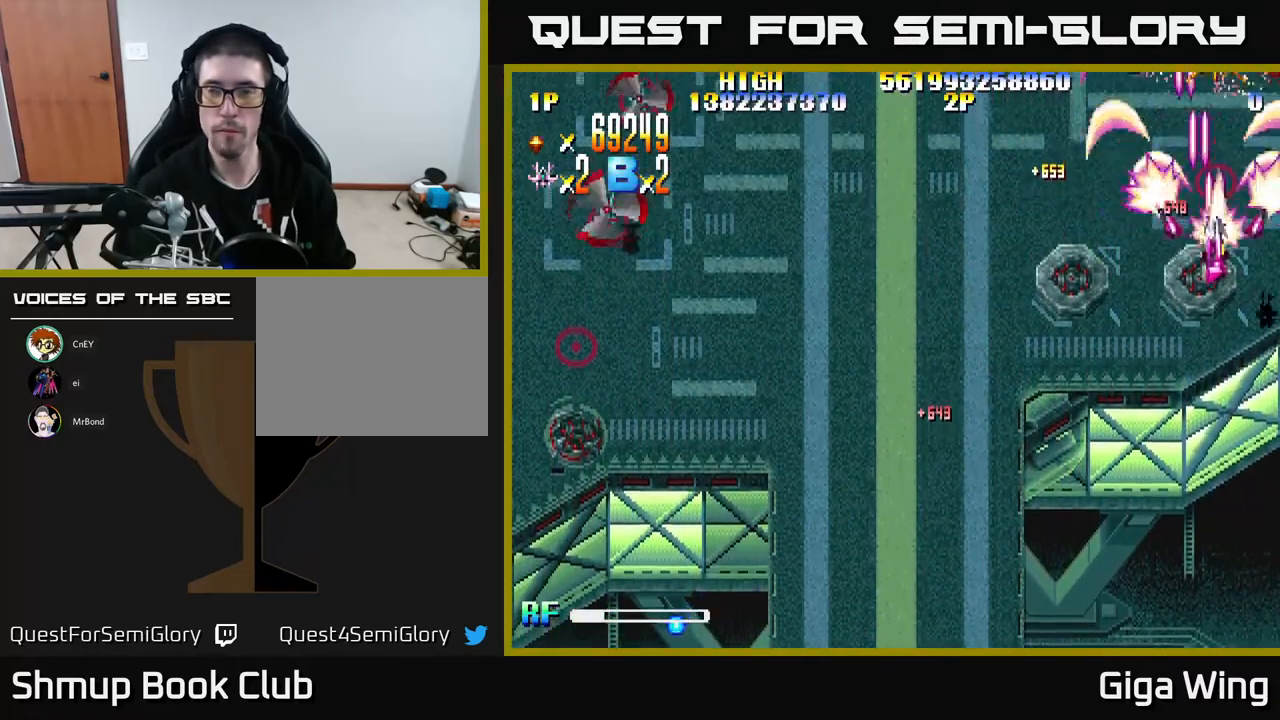
{"buttons": ["R2", "DPAD_LEFT"], "left_stick": "center", "events": [[17, "DPAD_RIGHT", "up"], [433, "DPAD_LEFT", "down"], [450, "DPAD_UP", "up"]]}
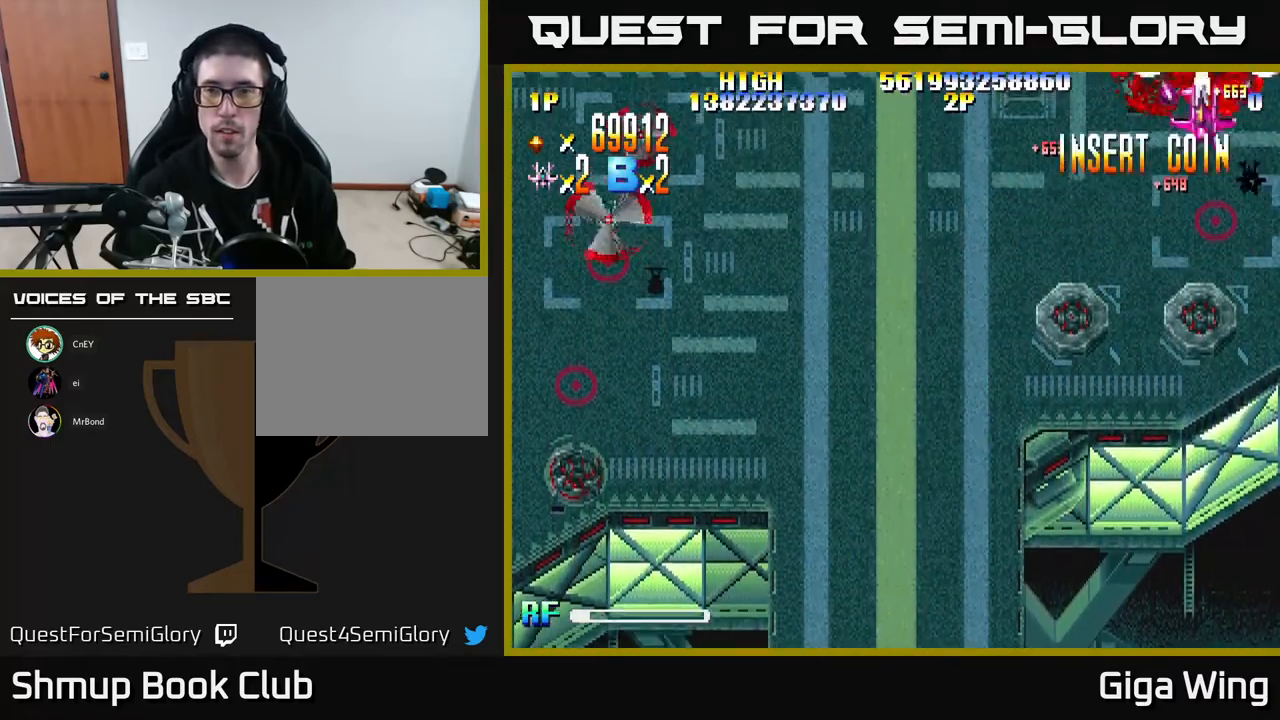
{"buttons": ["R2", "DPAD_DOWN", "DPAD_LEFT"], "left_stick": "center", "events": [[33, "DPAD_DOWN", "down"]]}
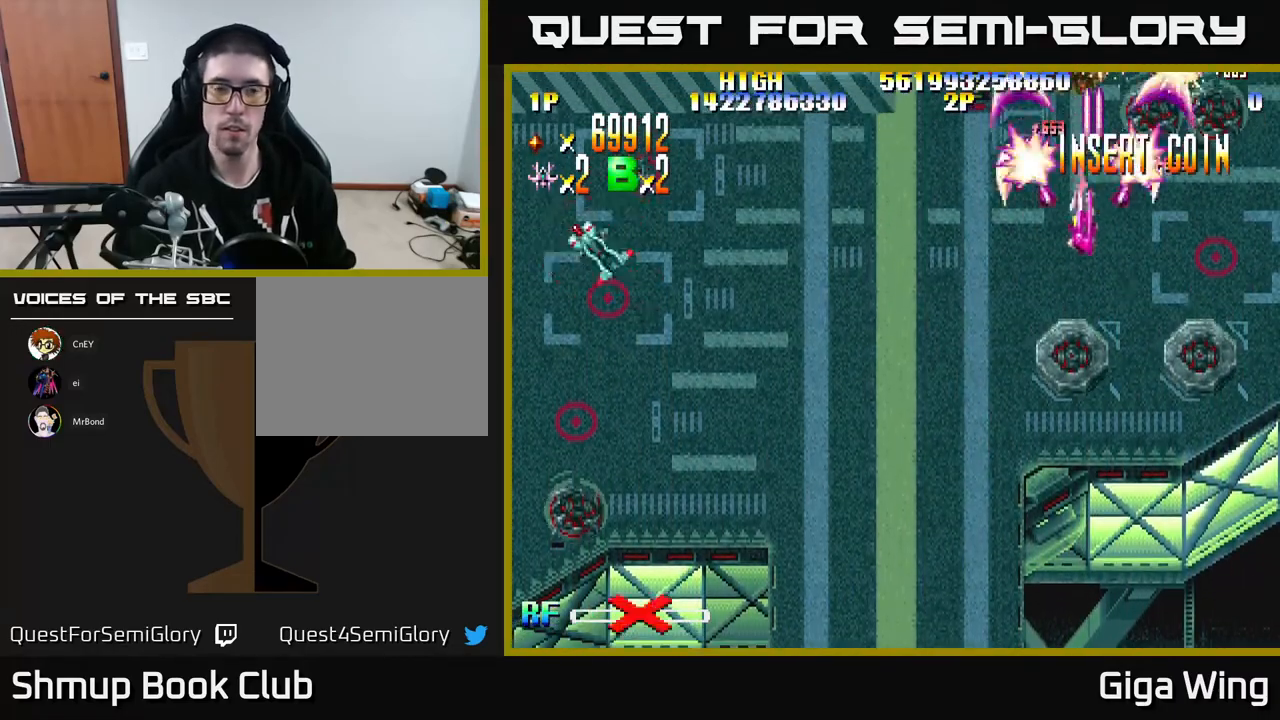
{"buttons": ["R2", "DPAD_DOWN", "DPAD_LEFT"], "left_stick": "center", "events": []}
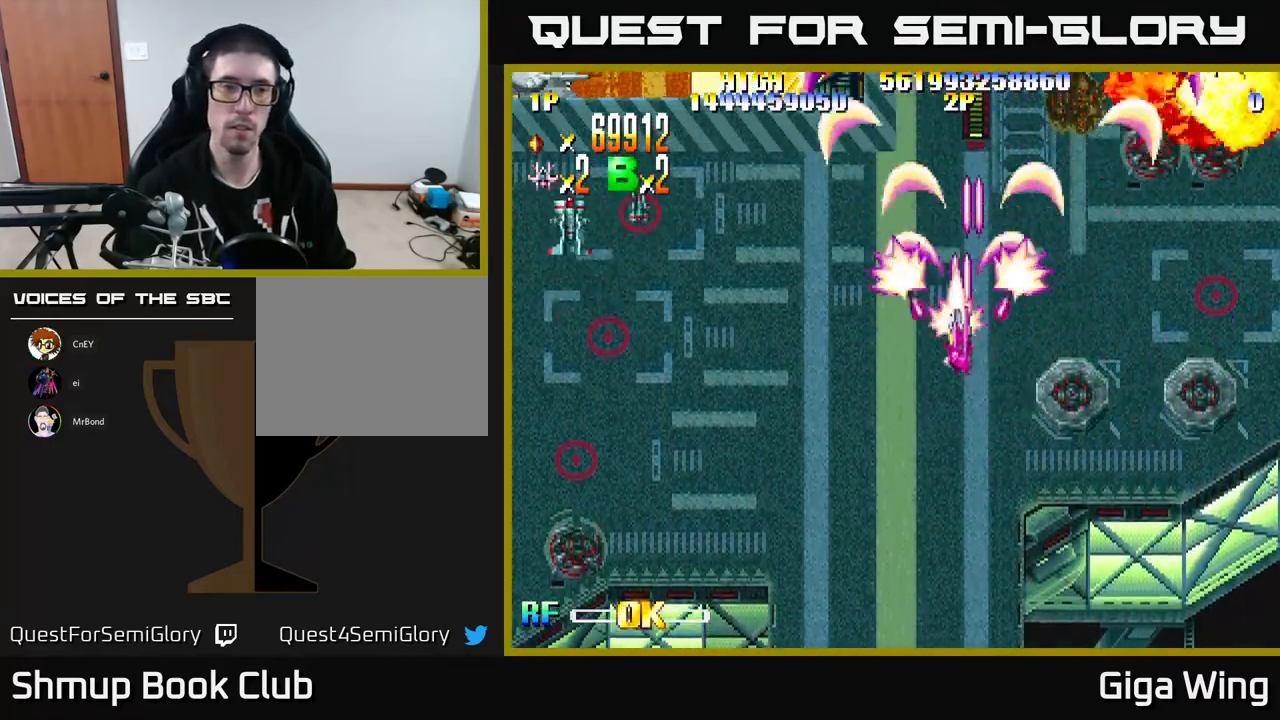
{"buttons": ["R2", "DPAD_LEFT"], "left_stick": "center", "events": [[317, "DPAD_DOWN", "up"]]}
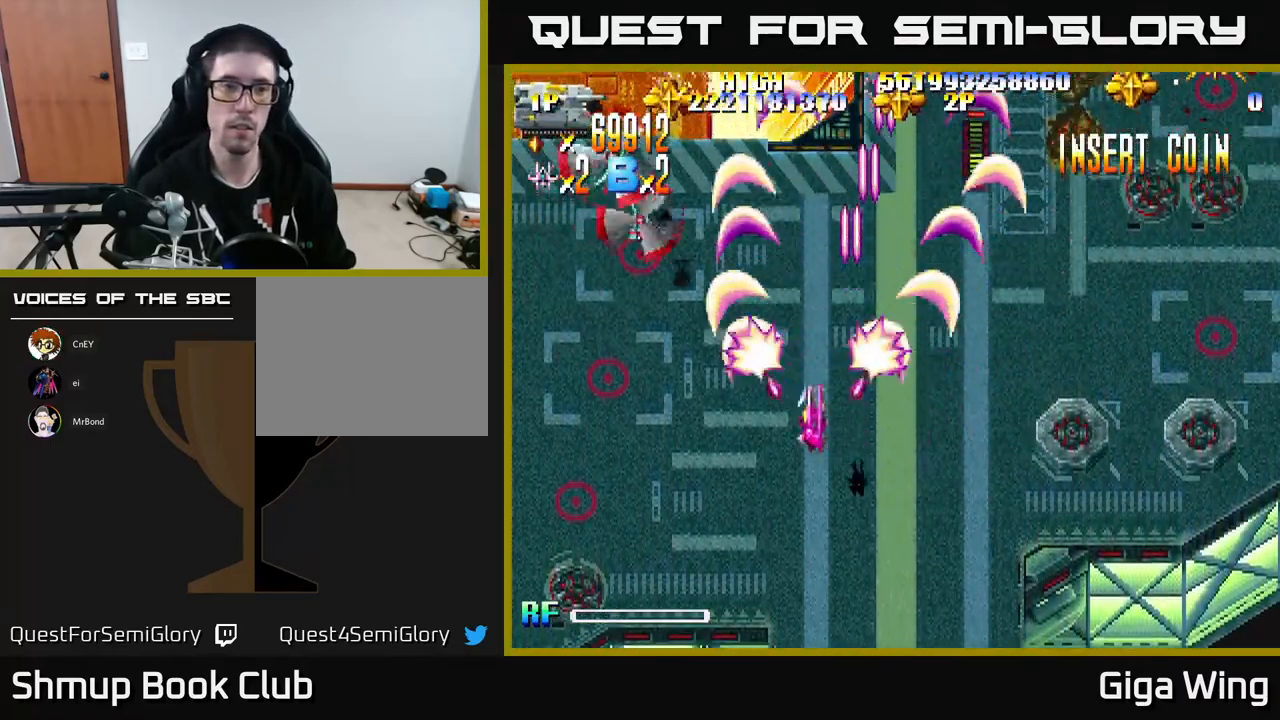
{"buttons": ["R2", "DPAD_LEFT"], "left_stick": "center", "events": [[50, "DPAD_UP", "down"], [483, "DPAD_UP", "up"]]}
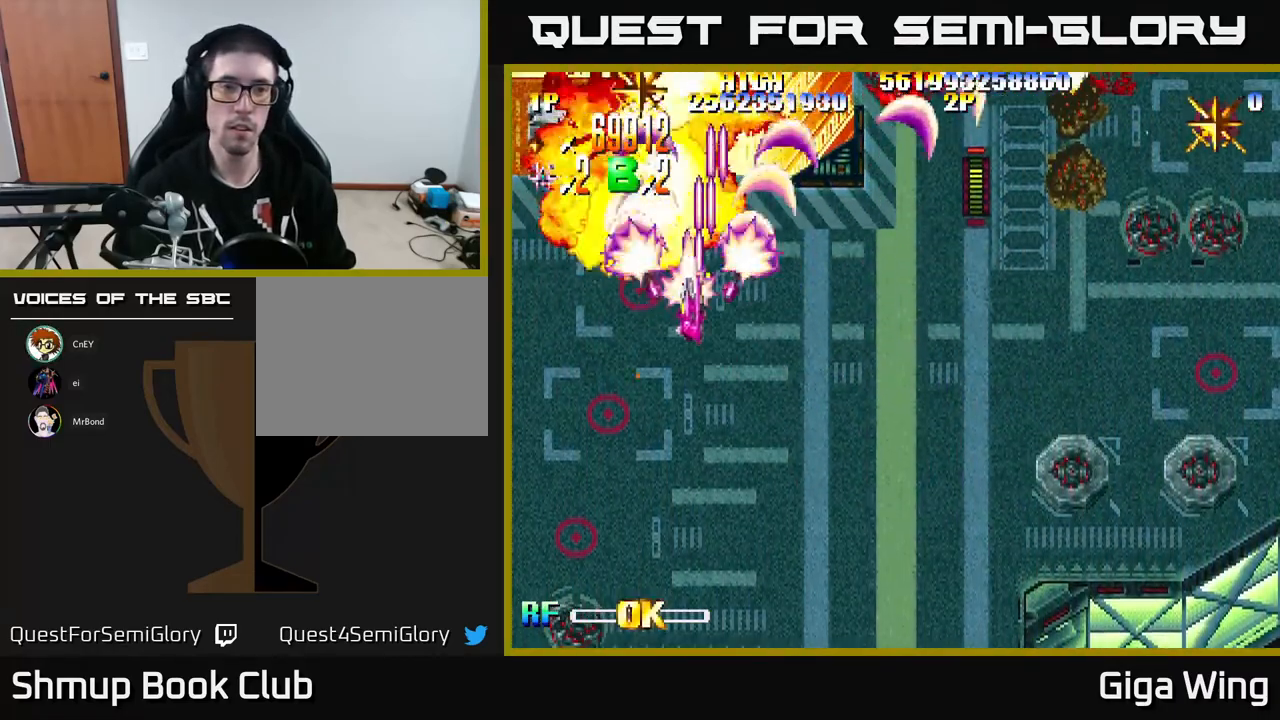
{"buttons": ["R2", "DPAD_UP", "DPAD_RIGHT"], "left_stick": "center", "events": [[167, "DPAD_UP", "down"], [367, "DPAD_LEFT", "up"], [433, "DPAD_RIGHT", "down"]]}
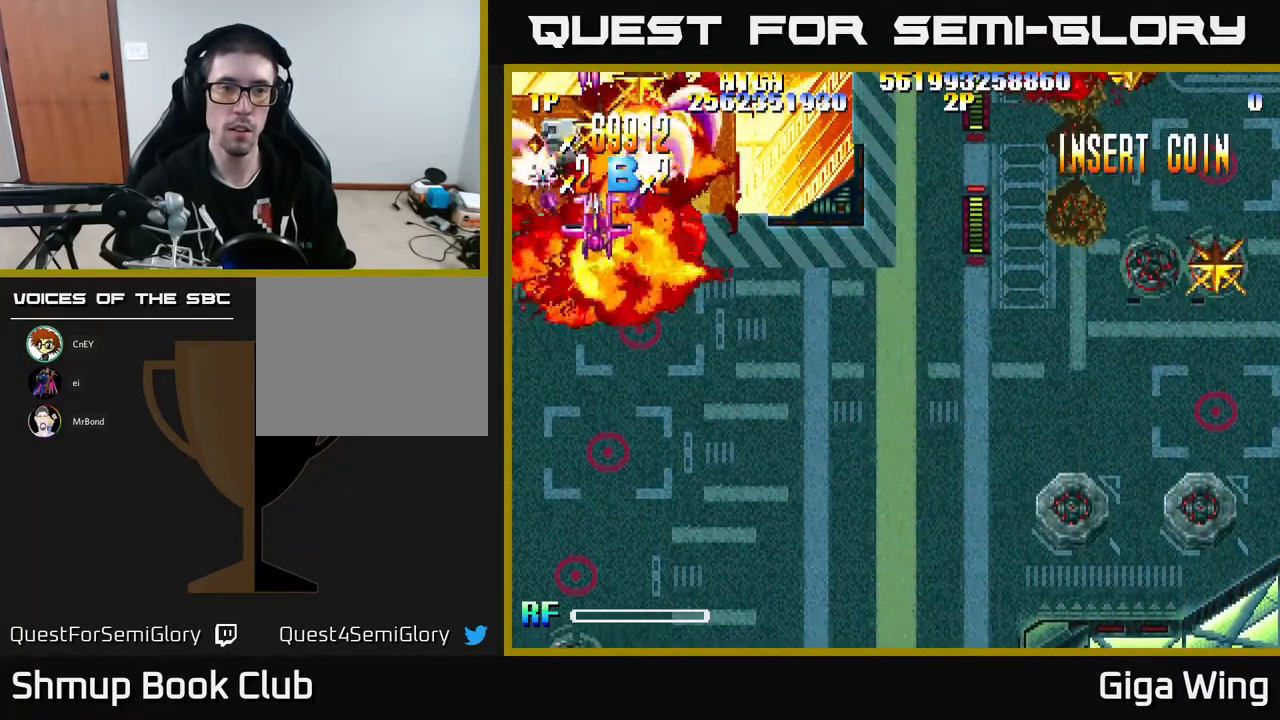
{"buttons": ["R2", "DPAD_DOWN", "DPAD_RIGHT"], "left_stick": "center", "events": [[133, "DPAD_RIGHT", "up"], [183, "DPAD_LEFT", "down"], [367, "DPAD_LEFT", "up"], [400, "DPAD_UP", "up"], [417, "DPAD_RIGHT", "down"], [483, "DPAD_DOWN", "down"]]}
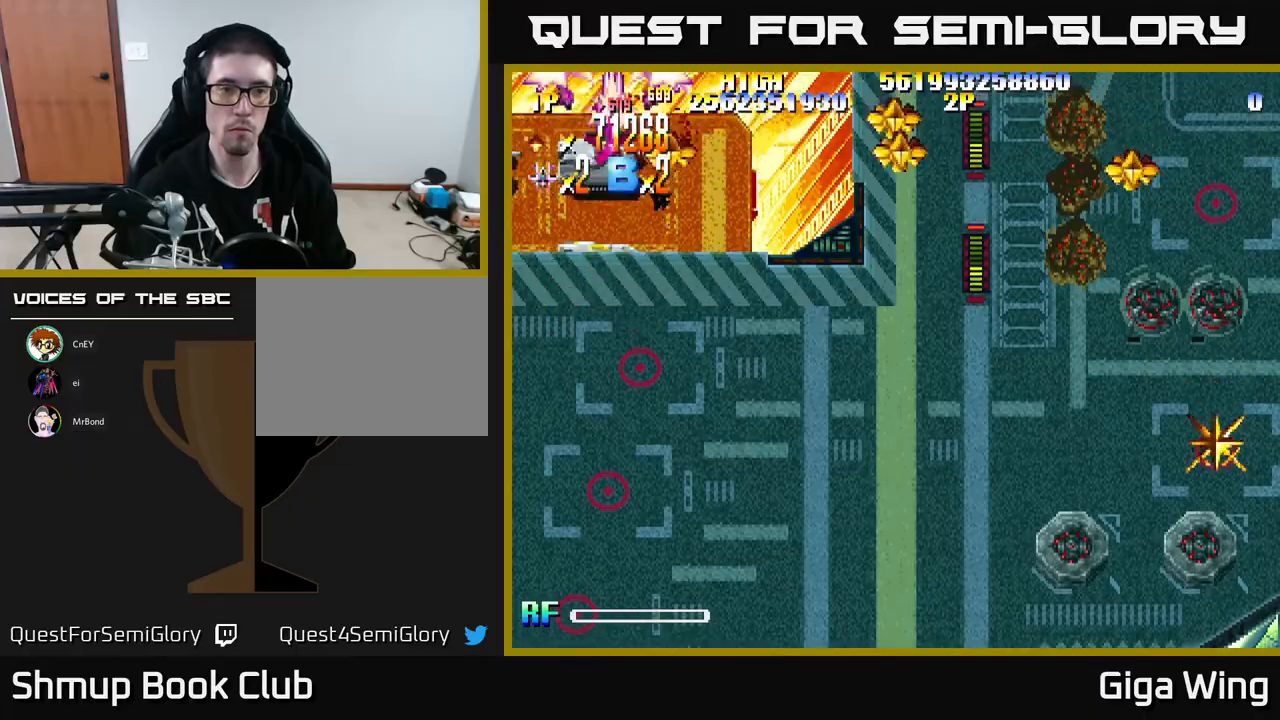
{"buttons": ["R2", "DPAD_DOWN", "DPAD_RIGHT"], "left_stick": "center", "events": []}
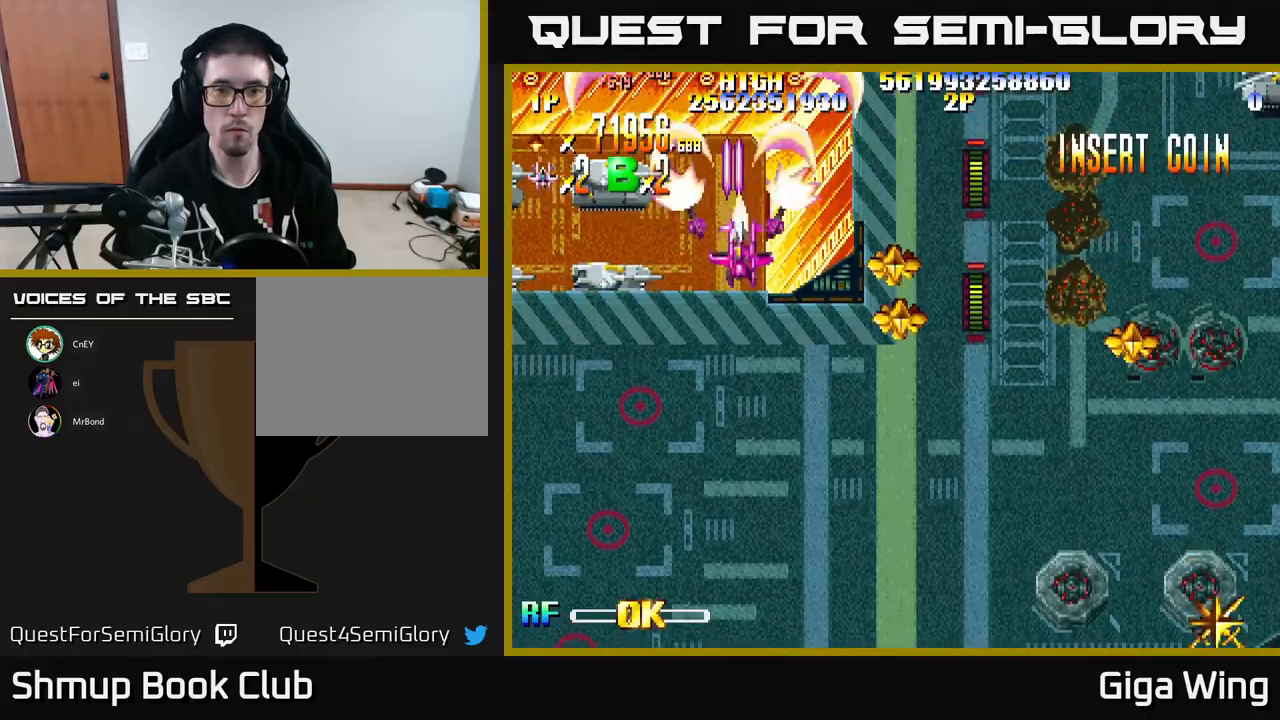
{"buttons": ["R2", "DPAD_DOWN", "DPAD_RIGHT"], "left_stick": "center", "events": []}
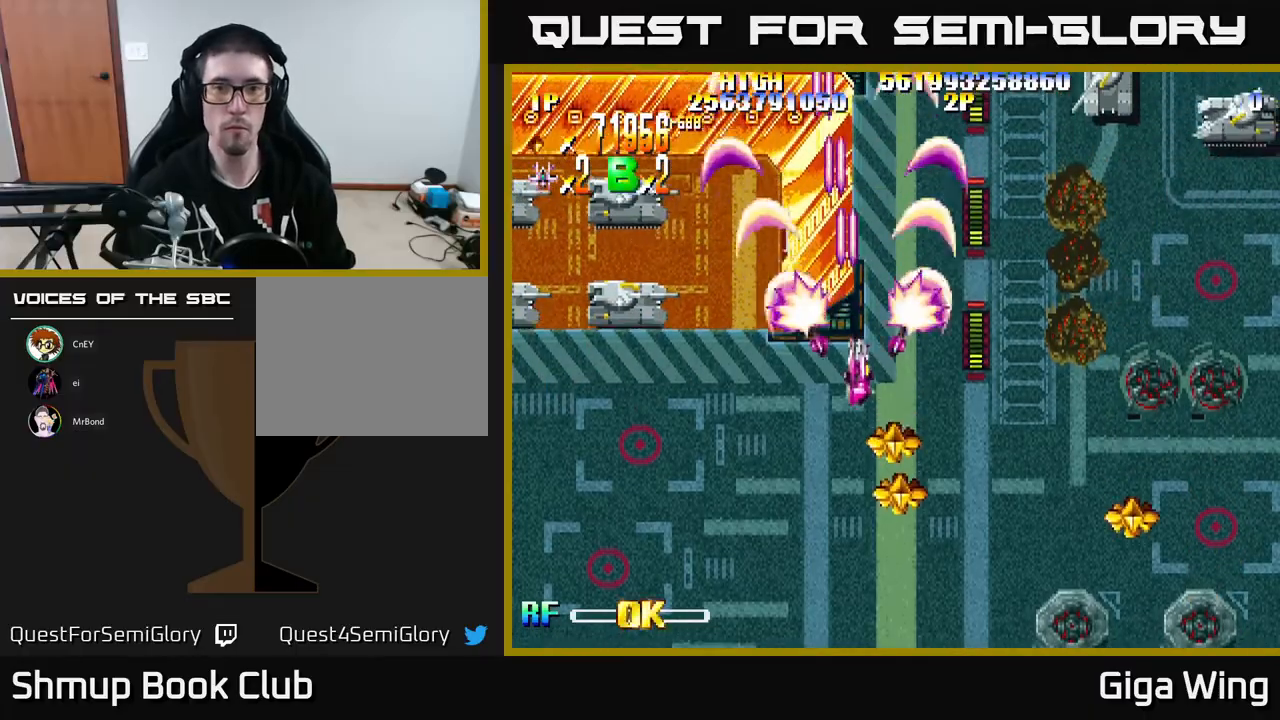
{"buttons": ["R2", "DPAD_LEFT"], "left_stick": "center", "events": [[400, "DPAD_RIGHT", "up"], [450, "DPAD_DOWN", "up"], [450, "DPAD_LEFT", "down"]]}
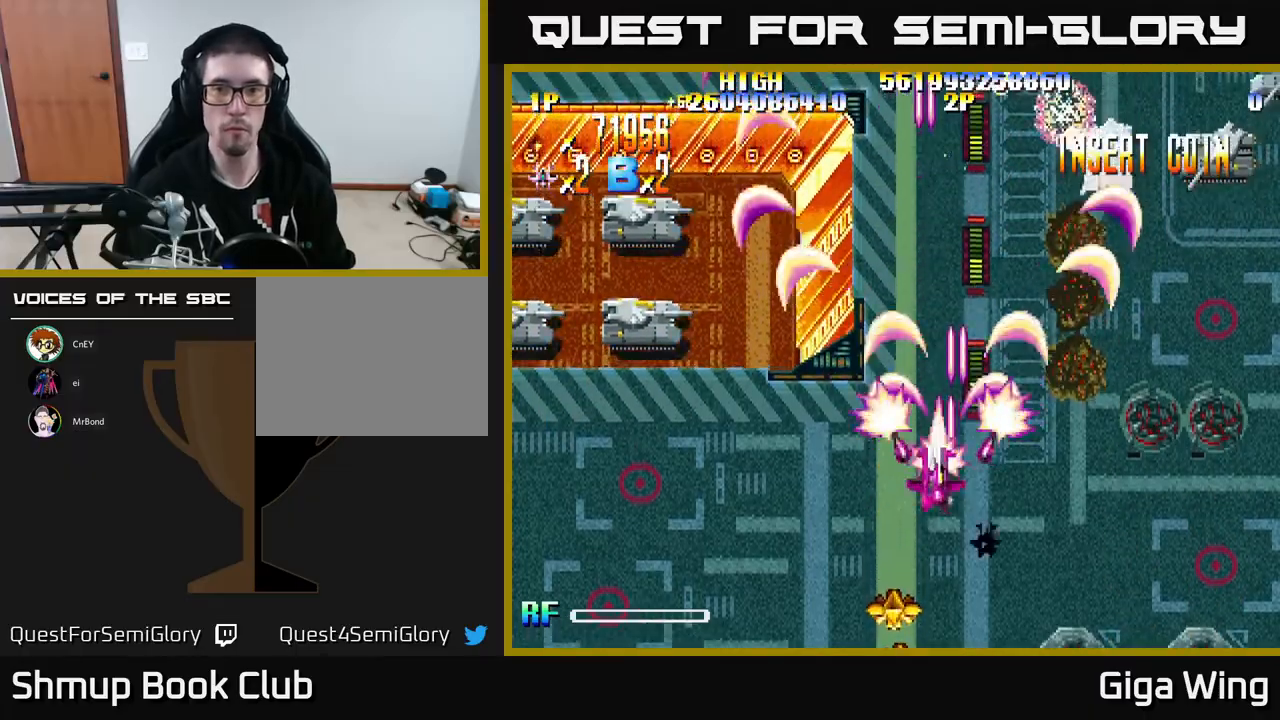
{"buttons": ["R2", "DPAD_LEFT"], "left_stick": "center", "events": [[217, "DPAD_DOWN", "down"], [233, "DPAD_LEFT", "up"], [267, "DPAD_RIGHT", "down"], [450, "DPAD_RIGHT", "up"], [500, "DPAD_DOWN", "up"], [500, "DPAD_LEFT", "down"]]}
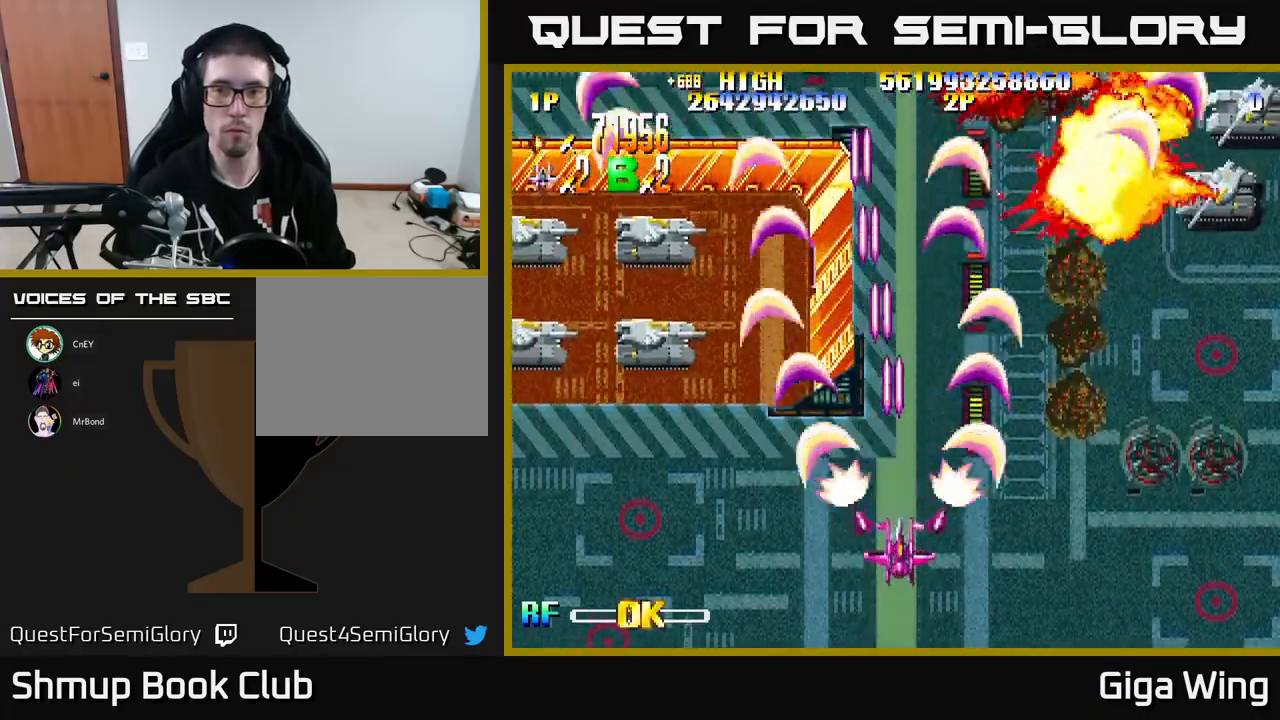
{"buttons": ["R2", "DPAD_LEFT"], "left_stick": "center", "events": []}
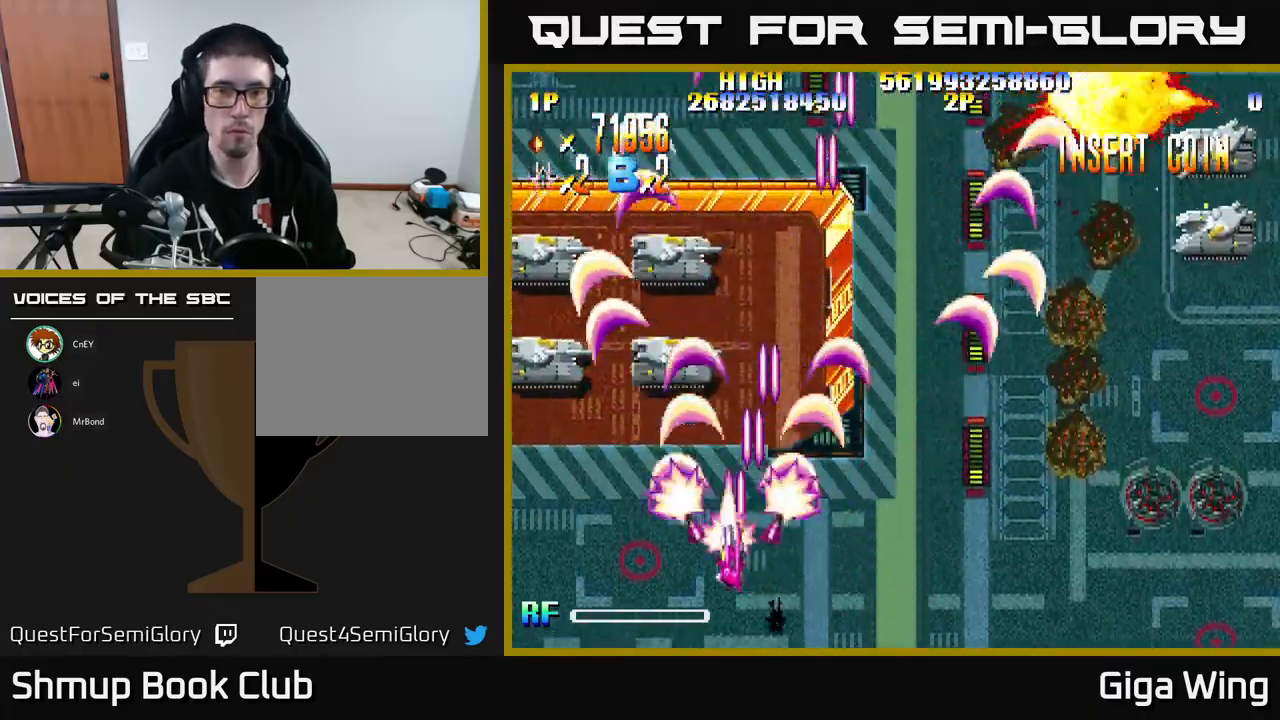
{"buttons": ["R2", "DPAD_UP"], "left_stick": "center", "events": [[50, "DPAD_UP", "down"], [483, "DPAD_LEFT", "up"]]}
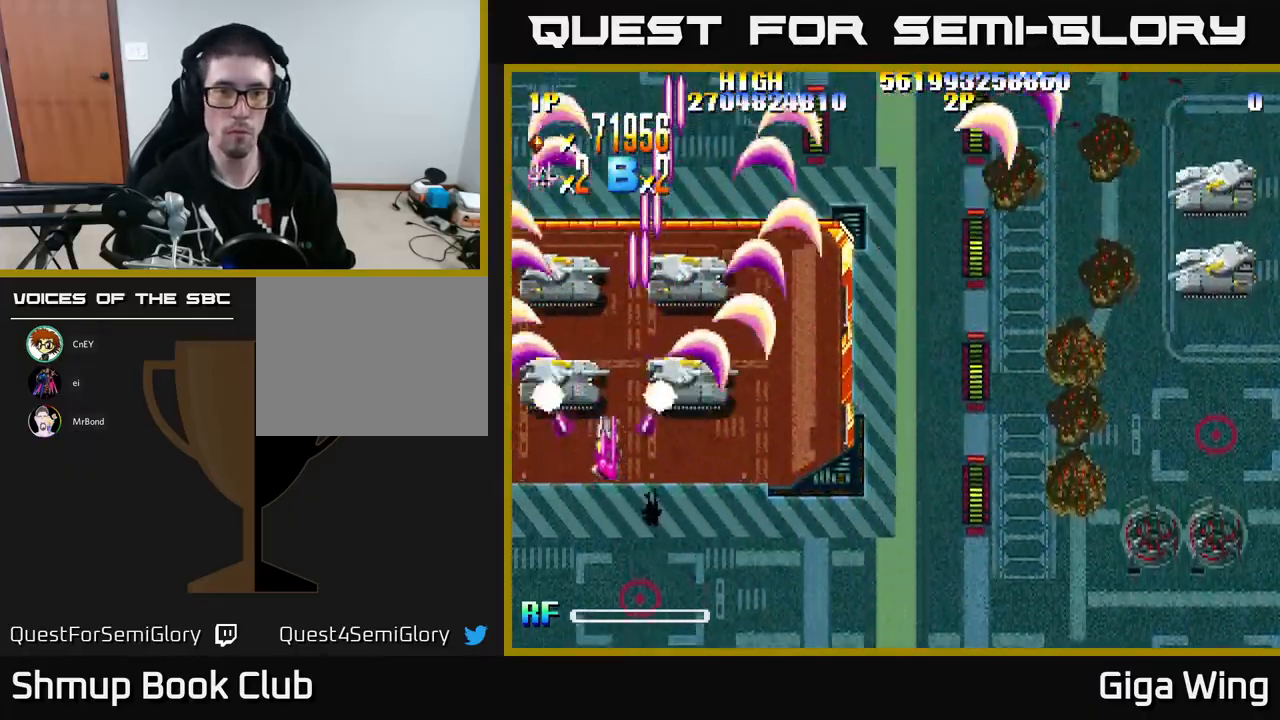
{"buttons": ["R2", "DPAD_DOWN"], "left_stick": "center", "events": [[217, "DPAD_UP", "up"], [250, "DPAD_DOWN", "down"]]}
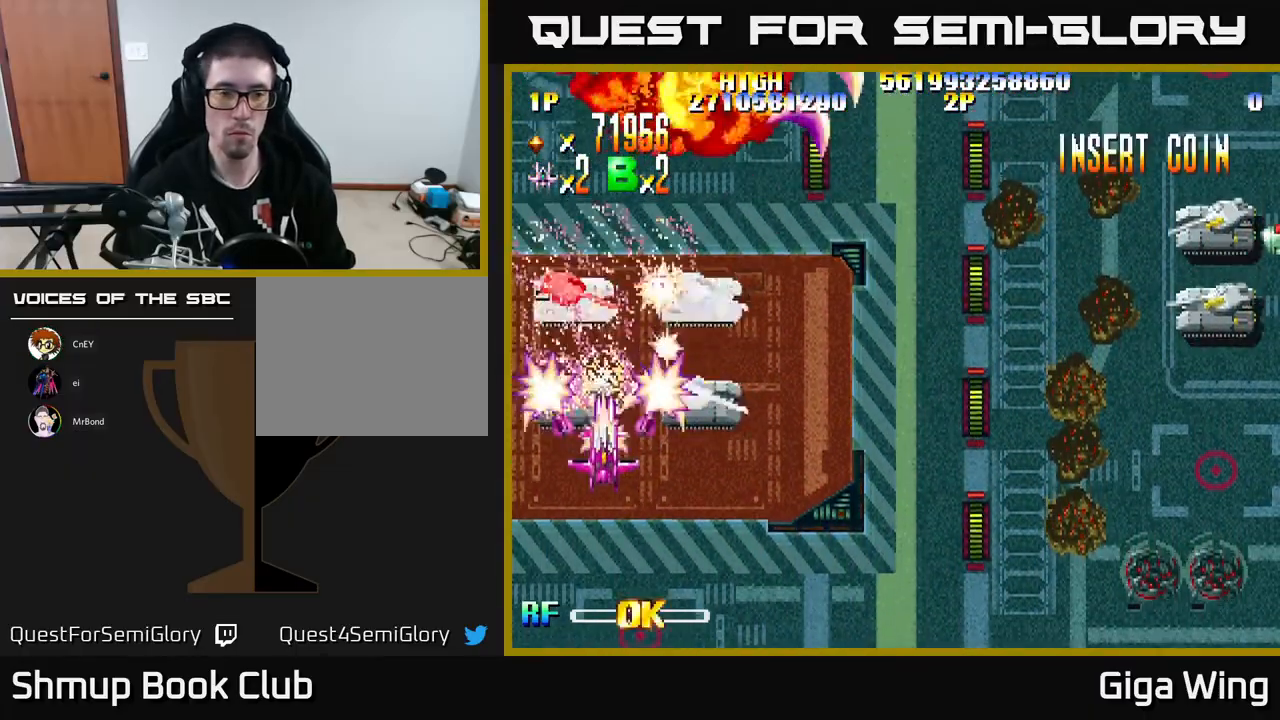
{"buttons": ["R2", "DPAD_UP"], "left_stick": "center", "events": [[50, "DPAD_RIGHT", "down"], [150, "DPAD_DOWN", "up"], [233, "DPAD_RIGHT", "up"], [250, "DPAD_UP", "down"]]}
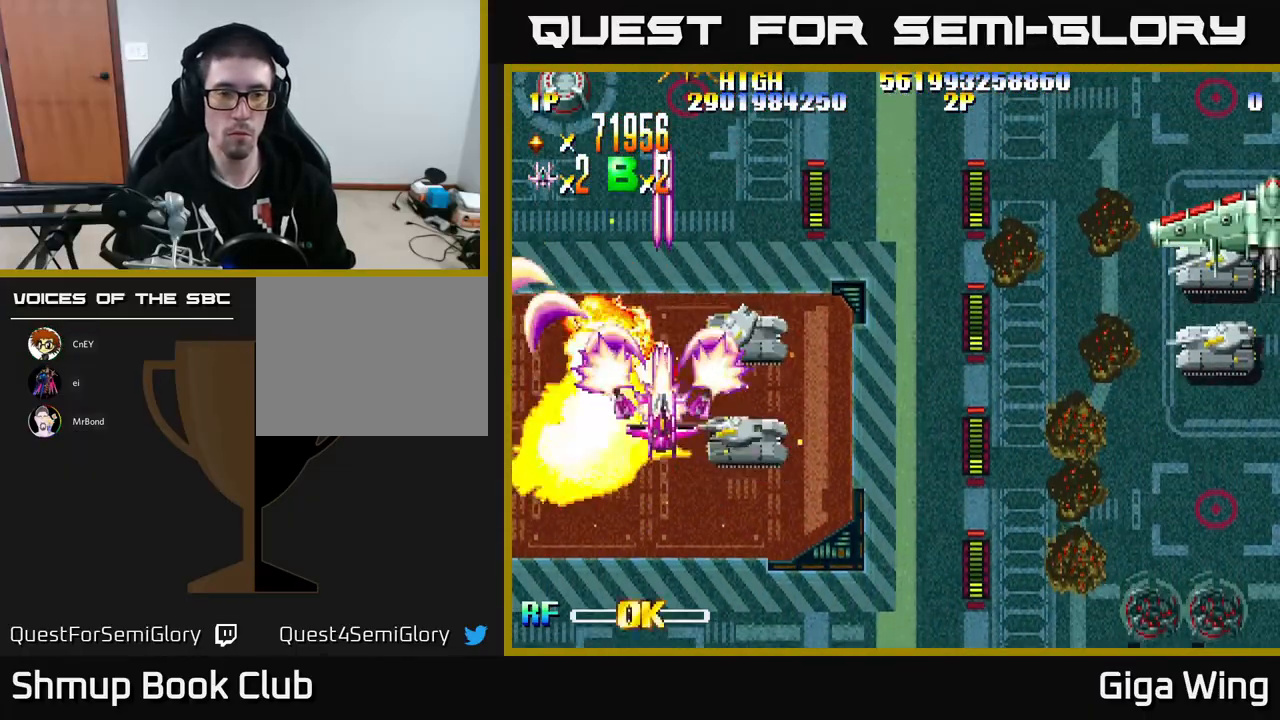
{"buttons": ["R2", "DPAD_DOWN", "DPAD_RIGHT"], "left_stick": "center", "events": [[50, "DPAD_RIGHT", "down"], [100, "DPAD_UP", "up"], [133, "DPAD_DOWN", "down"]]}
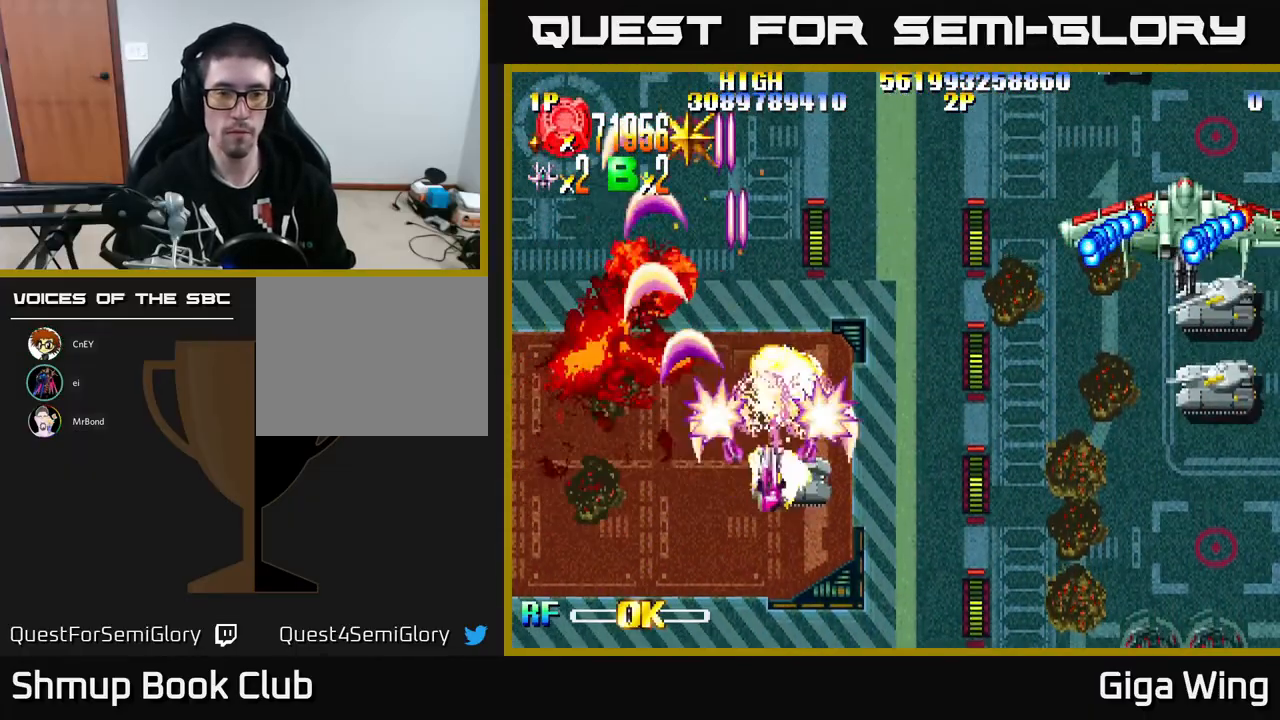
{"buttons": ["A", "DPAD_UP", "DPAD_LEFT"], "left_stick": "center", "events": [[233, "A", "down"], [233, "DPAD_DOWN", "up"], [267, "R2", "up"], [333, "DPAD_RIGHT", "up"], [333, "DPAD_UP", "down"], [383, "DPAD_LEFT", "down"]]}
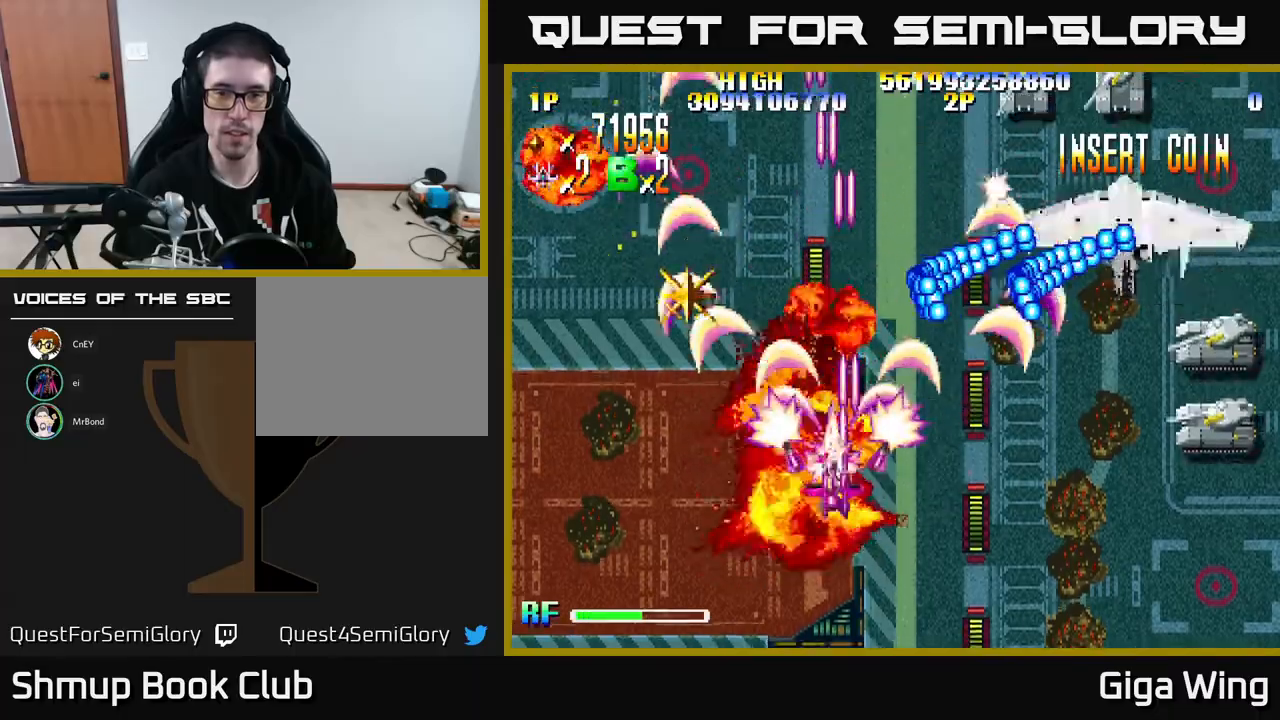
{"buttons": ["A", "DPAD_UP"], "left_stick": "center", "events": [[283, "DPAD_UP", "up"], [450, "DPAD_UP", "down"], [500, "DPAD_LEFT", "up"]]}
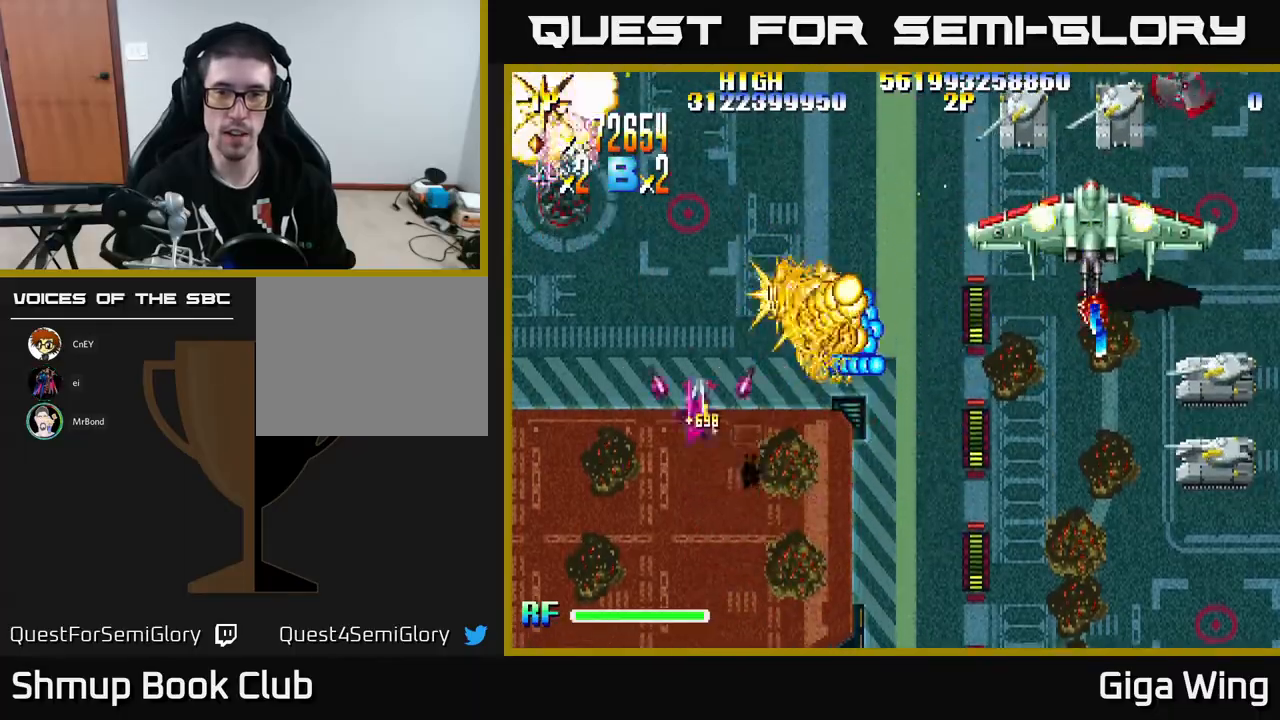
{"buttons": ["A", "DPAD_RIGHT"], "left_stick": "center", "events": [[133, "DPAD_RIGHT", "down"], [167, "DPAD_UP", "up"], [300, "DPAD_DOWN", "down"], [433, "DPAD_DOWN", "up"]]}
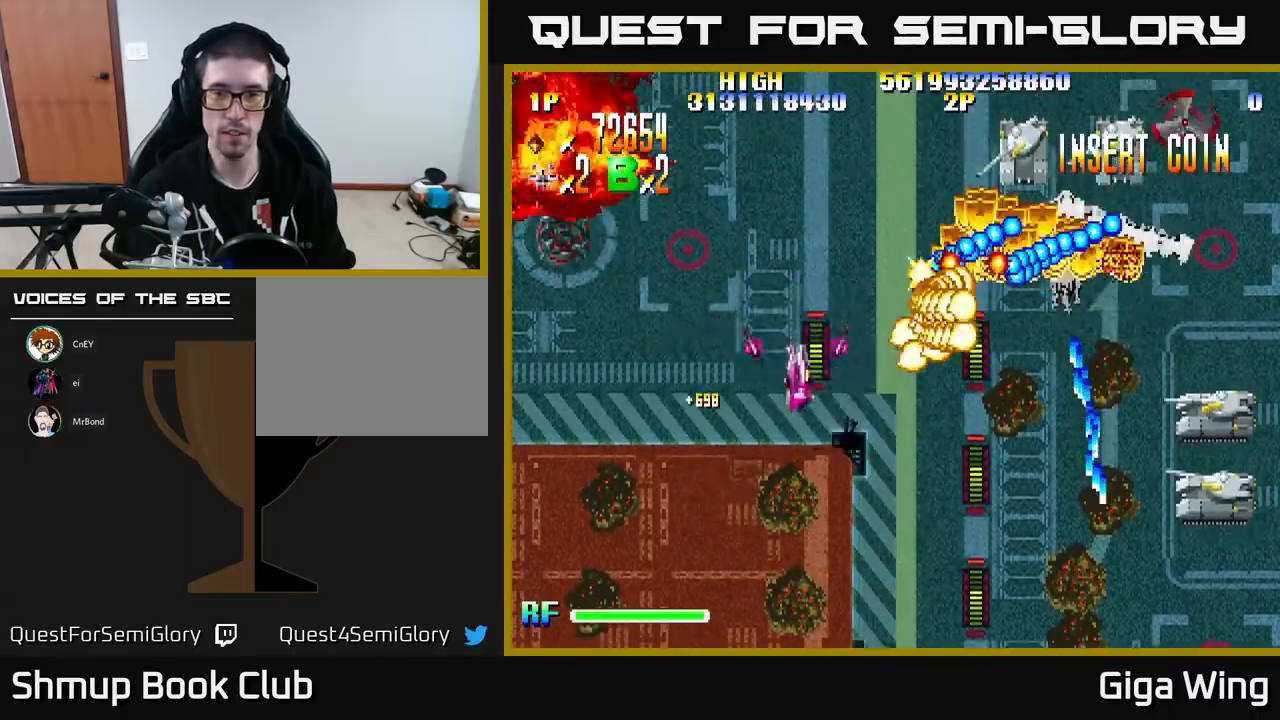
{"buttons": ["A", "DPAD_DOWN", "DPAD_RIGHT"], "left_stick": "center", "events": [[183, "DPAD_UP", "down"], [233, "DPAD_RIGHT", "up"], [317, "DPAD_RIGHT", "down"], [333, "DPAD_UP", "up"], [500, "DPAD_DOWN", "down"]]}
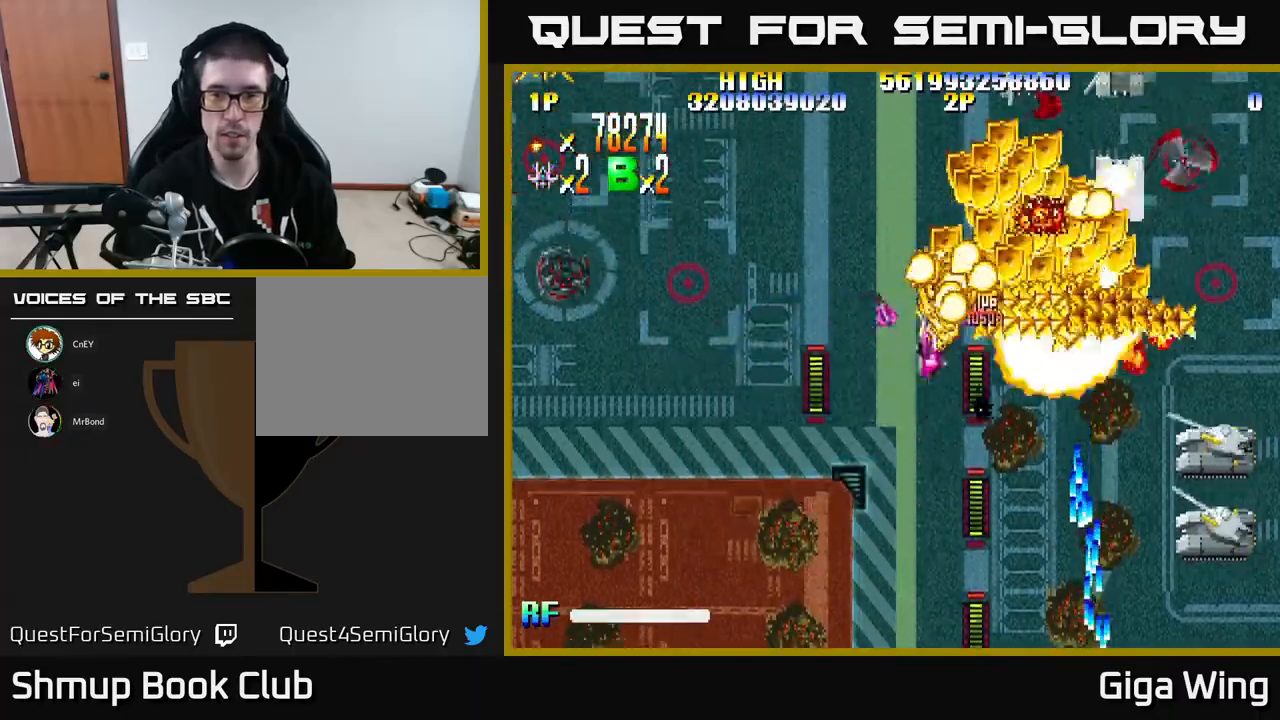
{"buttons": ["A", "R2", "DPAD_DOWN", "DPAD_RIGHT"], "left_stick": "center", "events": [[250, "R2", "down"]]}
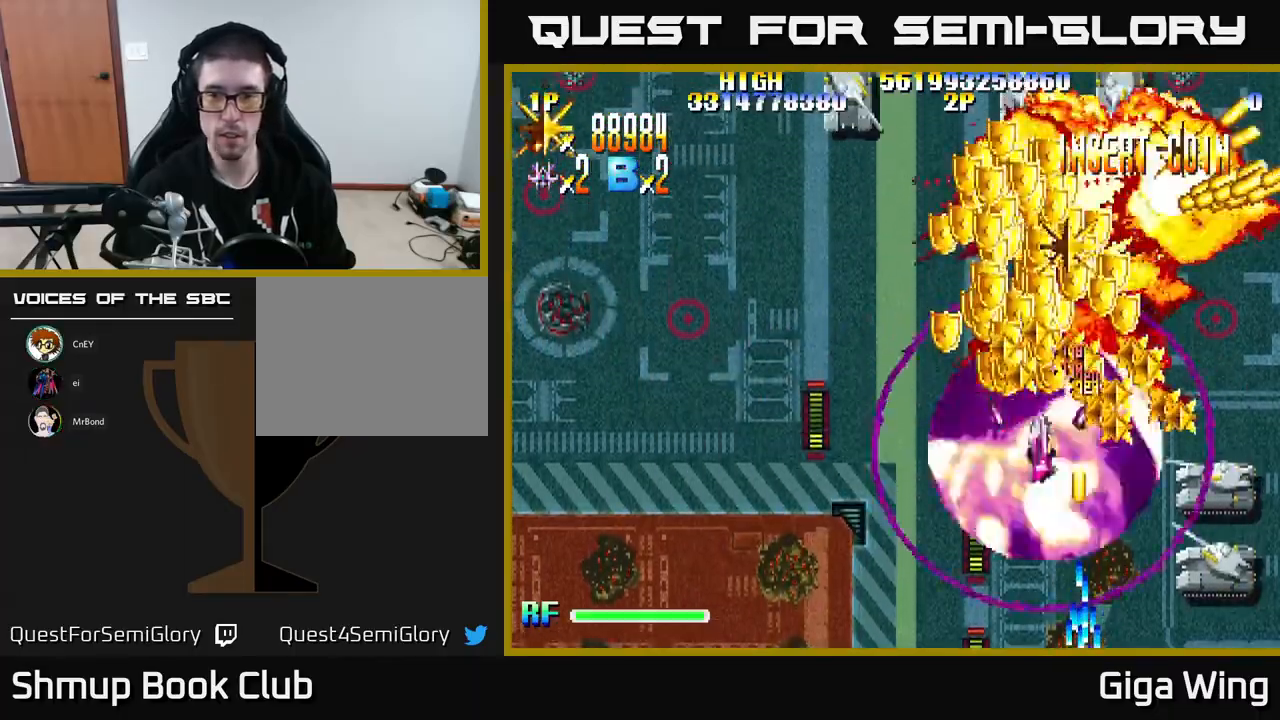
{"buttons": ["R2", "DPAD_DOWN", "DPAD_RIGHT"], "left_stick": "center", "events": [[183, "A", "up"]]}
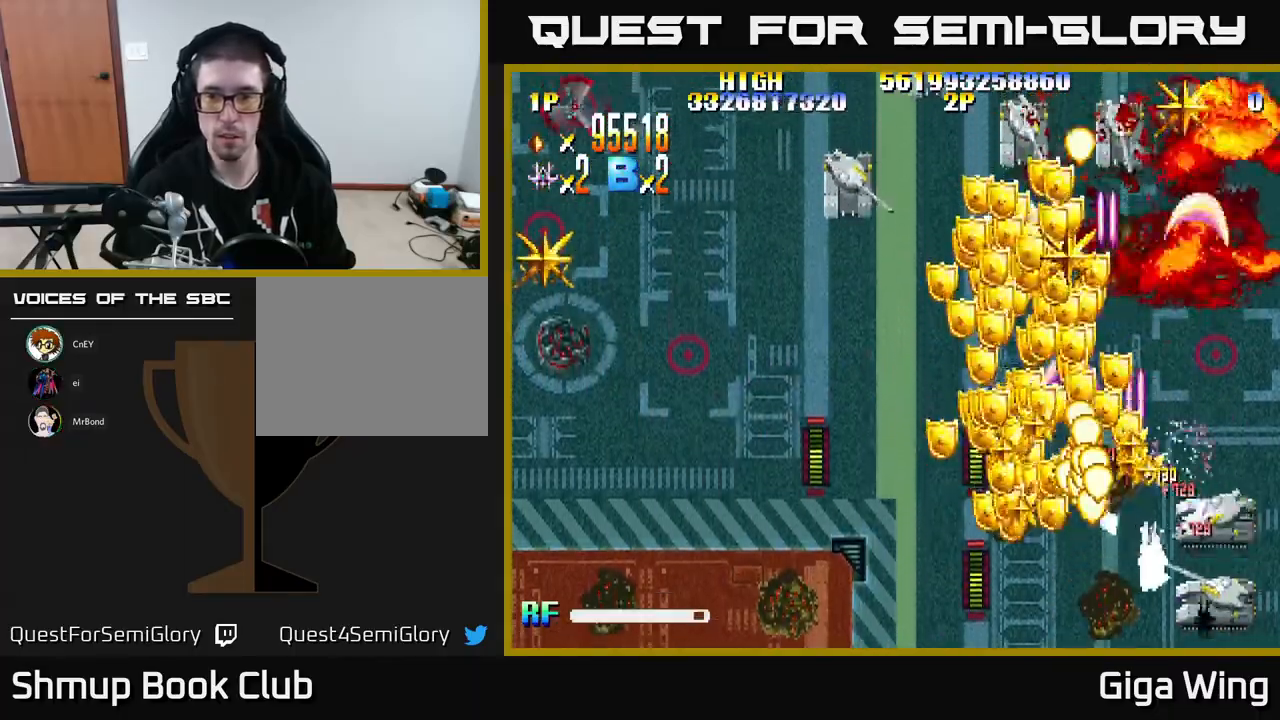
{"buttons": ["R2", "DPAD_DOWN", "DPAD_LEFT"], "left_stick": "center", "events": [[217, "DPAD_RIGHT", "up"], [317, "DPAD_LEFT", "down"]]}
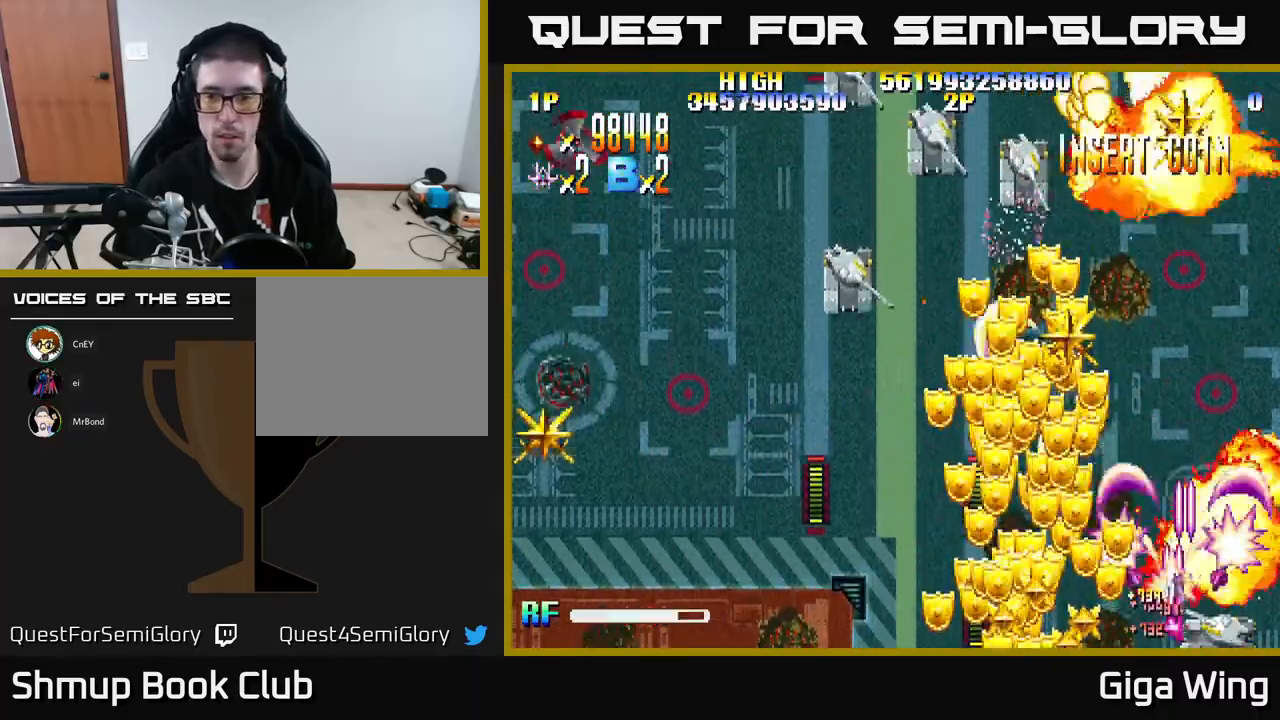
{"buttons": ["R2", "DPAD_LEFT"], "left_stick": "center", "events": [[50, "DPAD_DOWN", "up"]]}